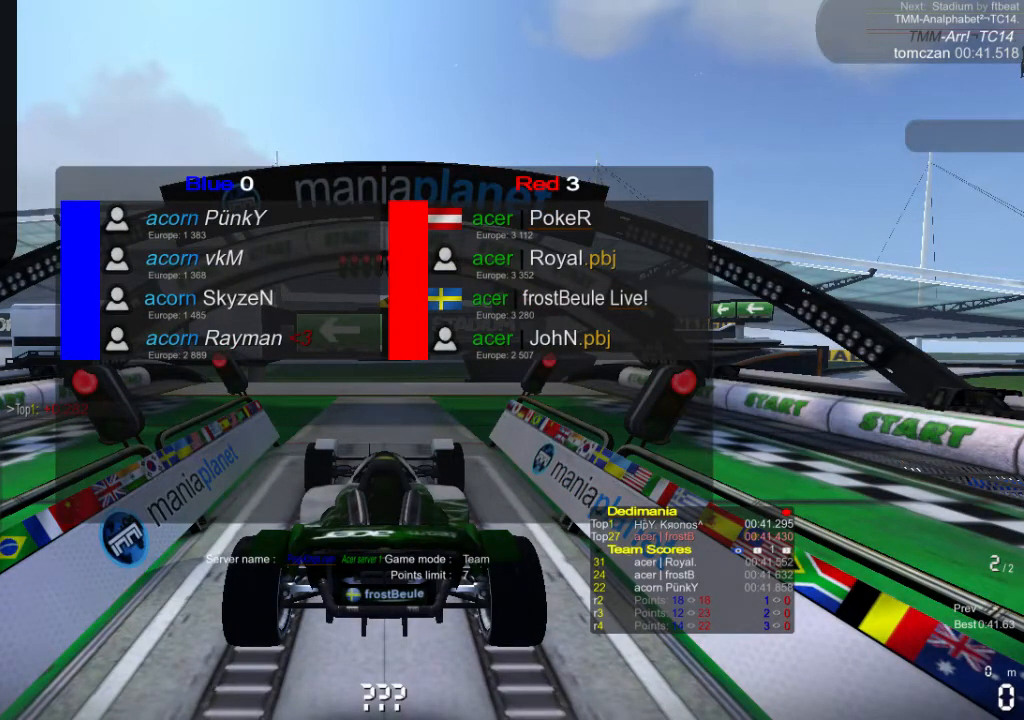
Gameplay with a controller (Xbox layout); each line is a JSON object with the inputs held at the frame after it. "events" lists button and stick changes between this image and that frame as [ms after this image, input, new state], when the widget could be followed in between. Not read: L1 L2 L3 R1 R2 R3 right_stick.
{"buttons": ["A"], "left_stick": "center", "events": [[300, "A", "down"]]}
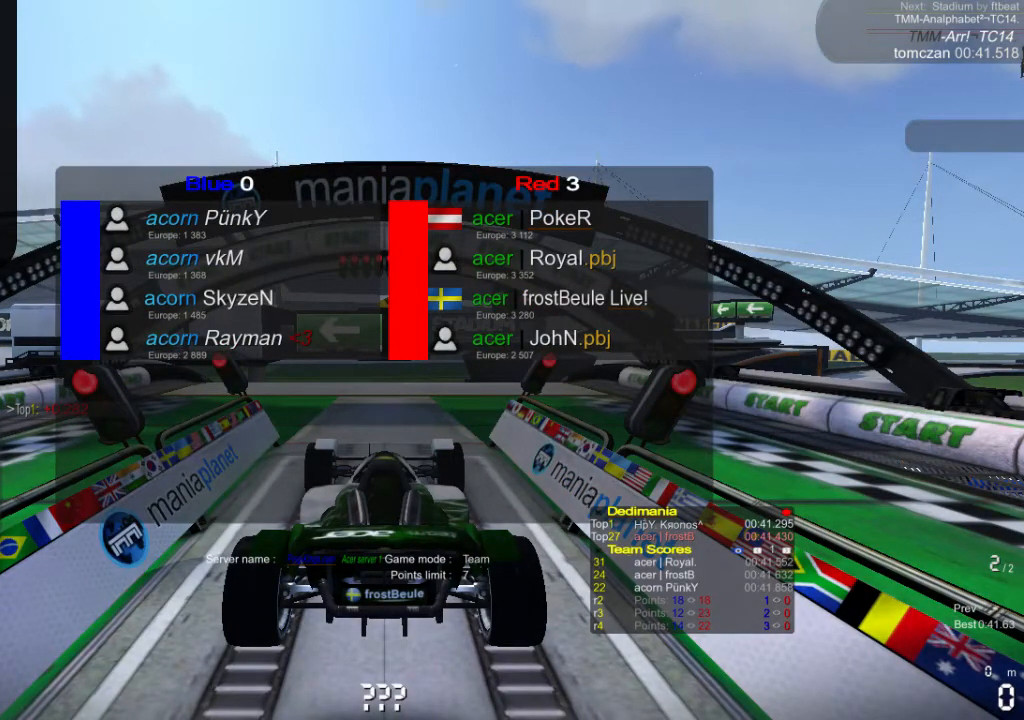
{"buttons": ["A"], "left_stick": "center", "events": []}
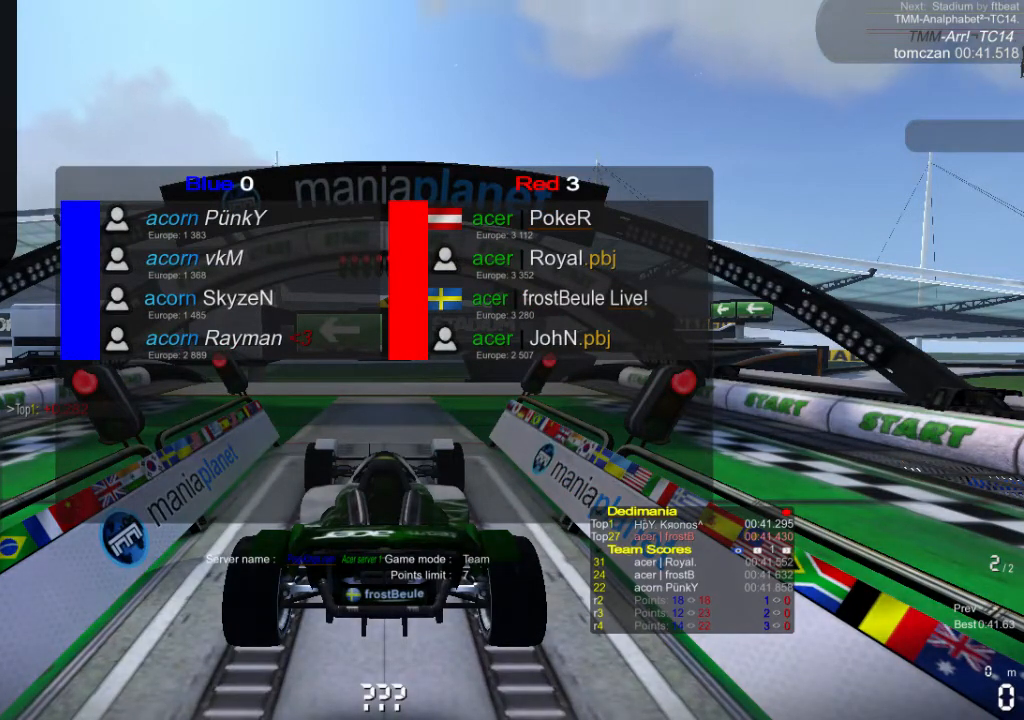
{"buttons": ["A"], "left_stick": "left", "events": [[467, "left_stick", "left"]]}
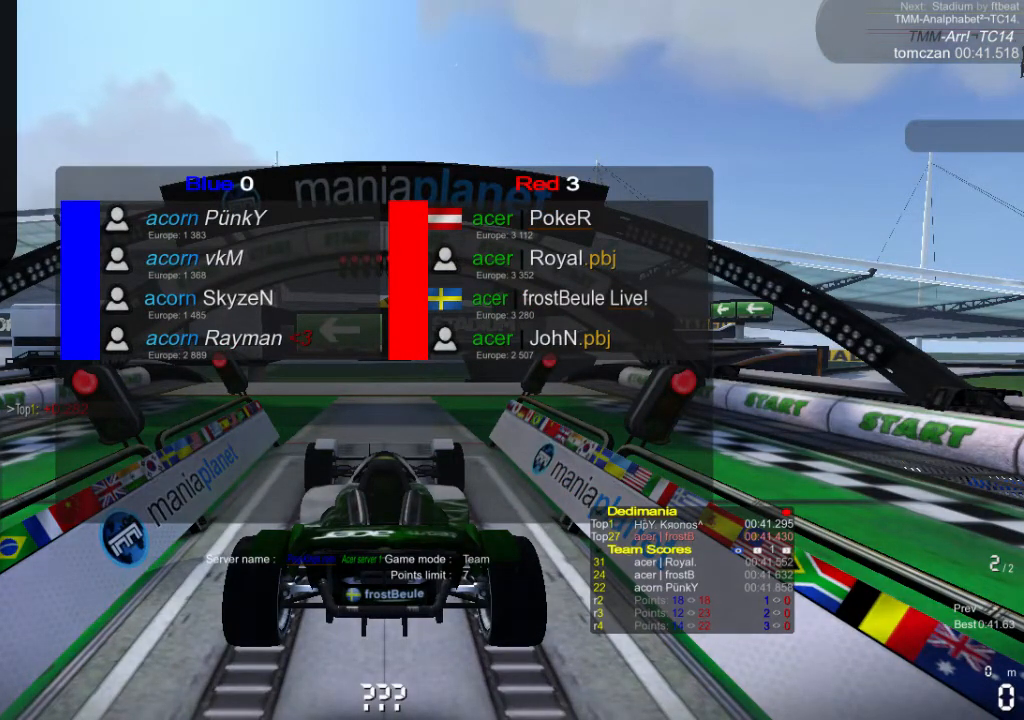
{"buttons": ["A"], "left_stick": "left", "events": [[100, "left_stick", "right"], [267, "left_stick", "left"], [367, "left_stick", "right"], [500, "left_stick", "left"]]}
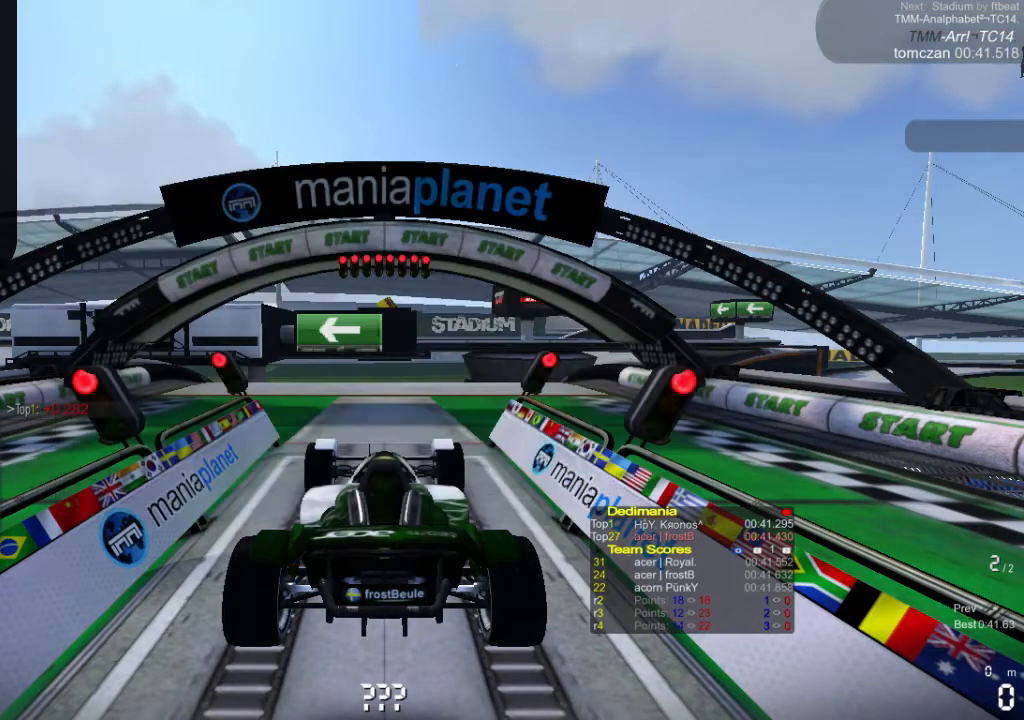
{"buttons": ["A"], "left_stick": "center", "events": [[100, "left_stick", "center"], [167, "left_stick", "right"], [267, "left_stick", "left"], [400, "left_stick", "center"]]}
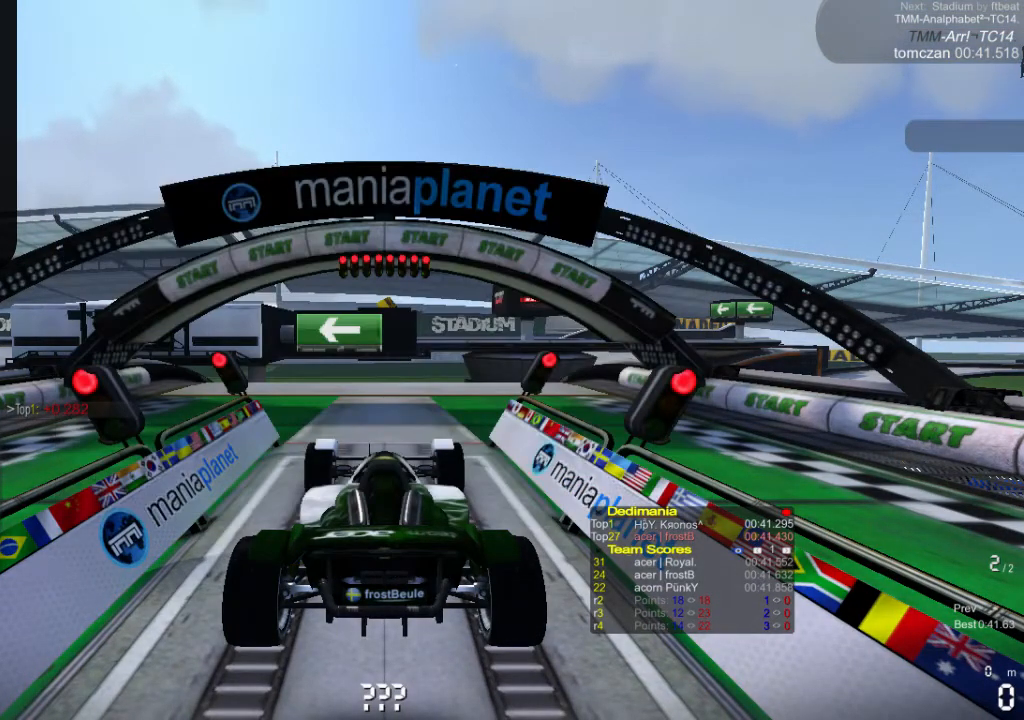
{"buttons": ["A"], "left_stick": "center", "events": []}
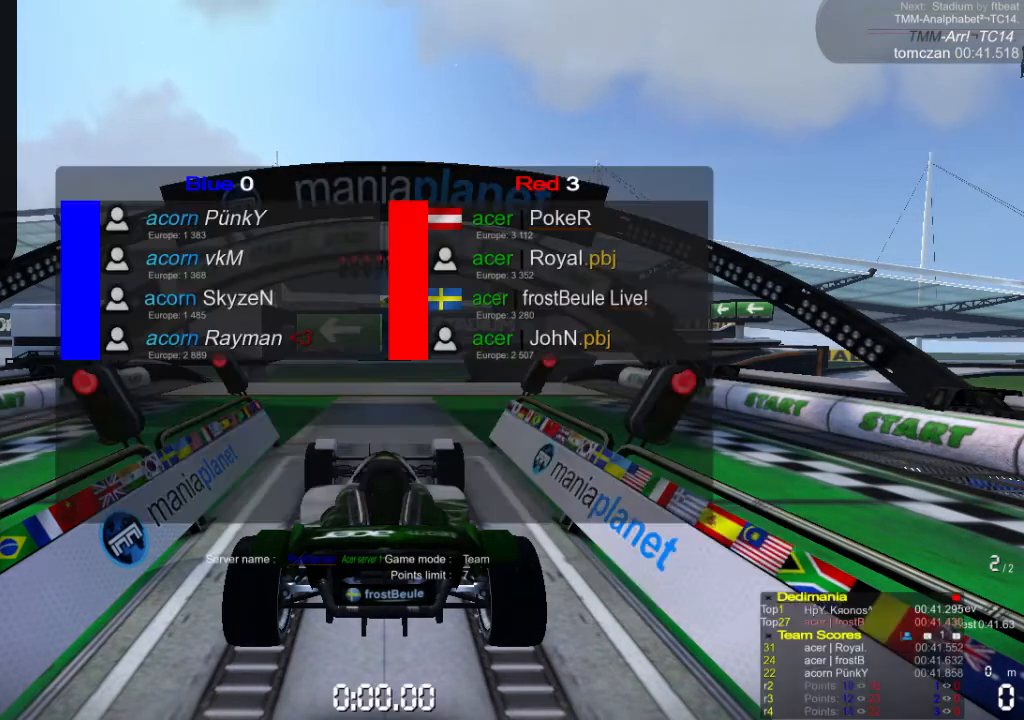
{"buttons": ["A"], "left_stick": "center", "events": []}
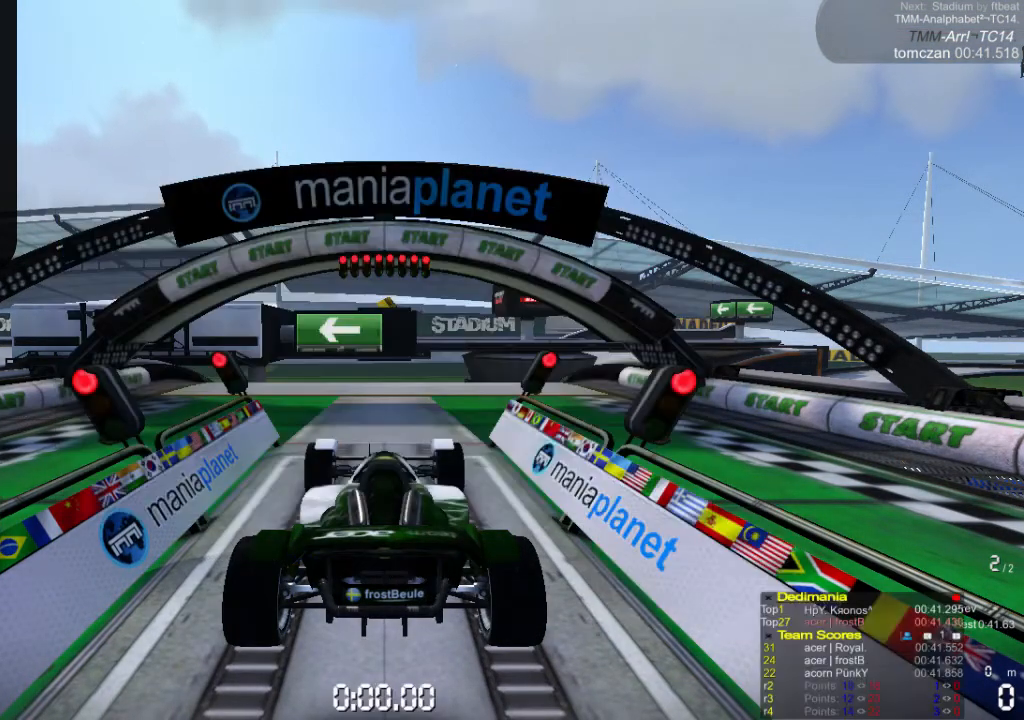
{"buttons": ["A"], "left_stick": "center", "events": []}
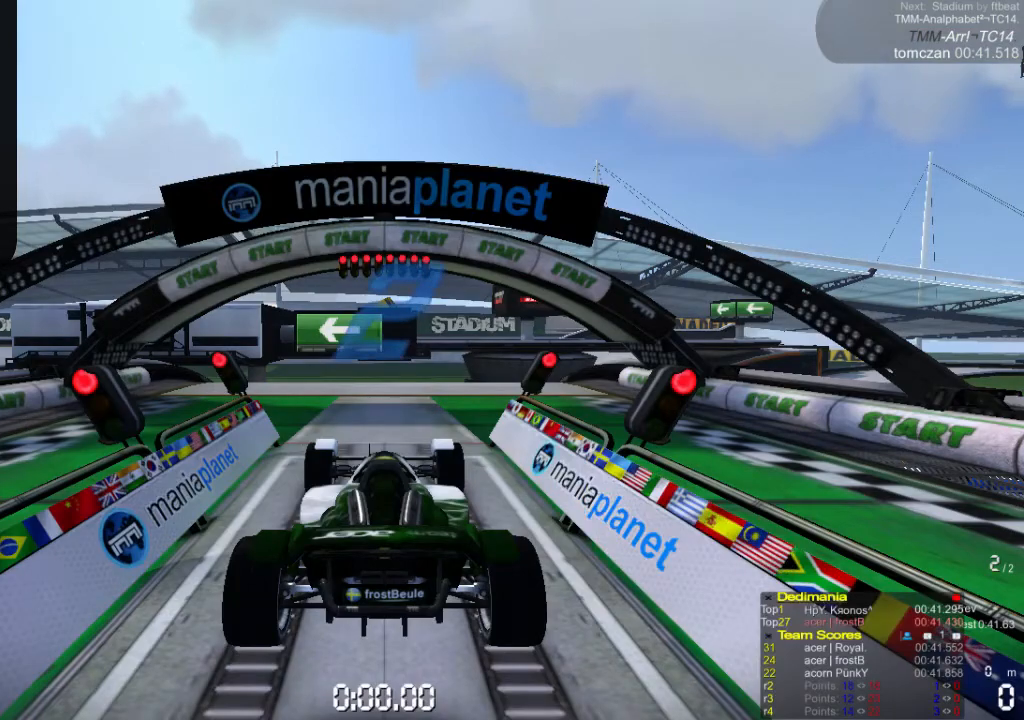
{"buttons": ["A"], "left_stick": "center", "events": []}
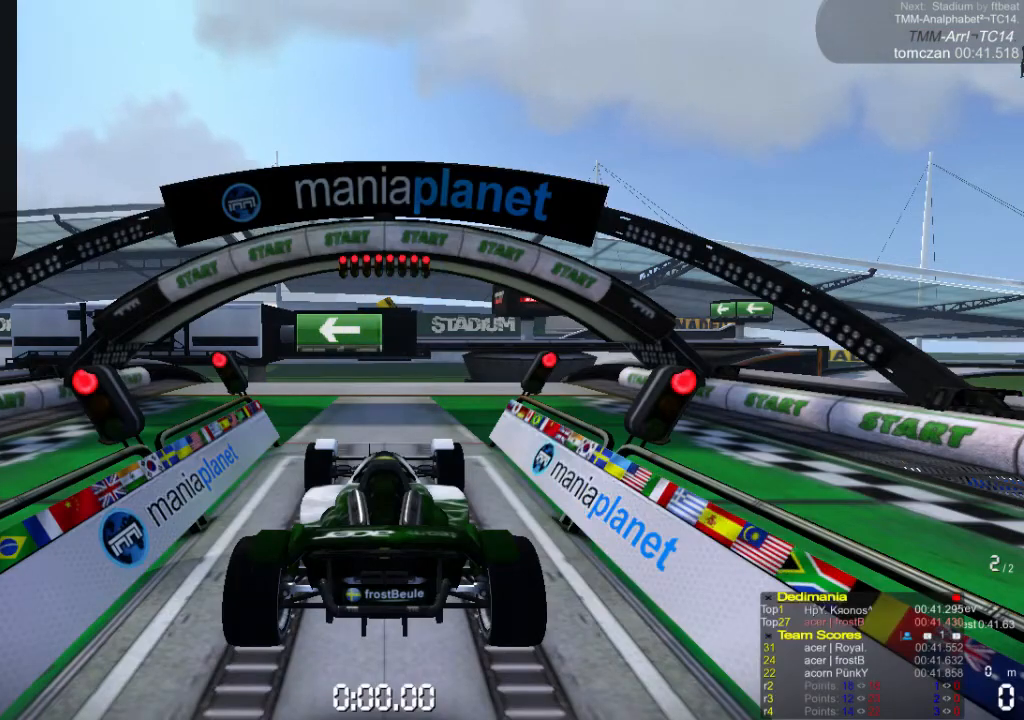
{"buttons": ["A"], "left_stick": "center", "events": []}
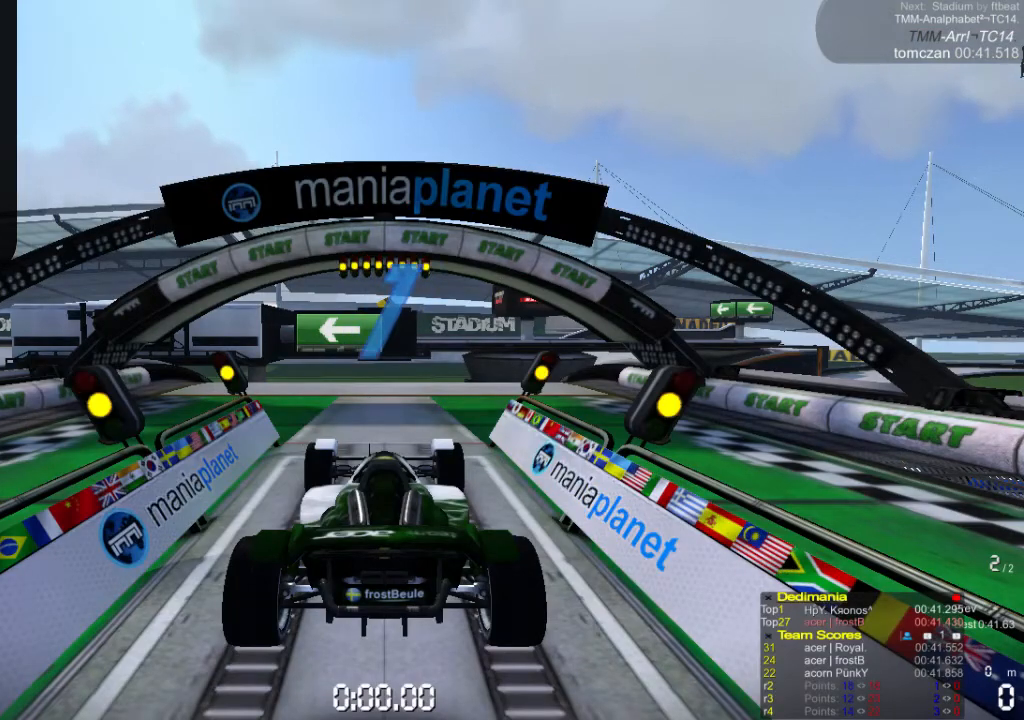
{"buttons": ["A"], "left_stick": "center", "events": []}
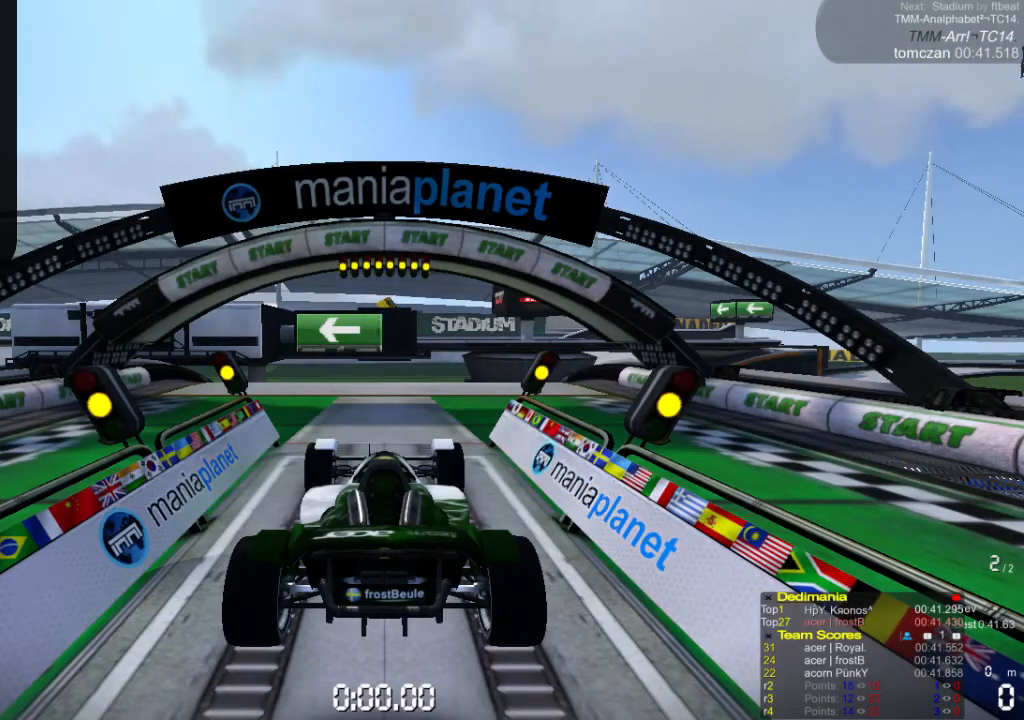
{"buttons": ["A"], "left_stick": "center", "events": []}
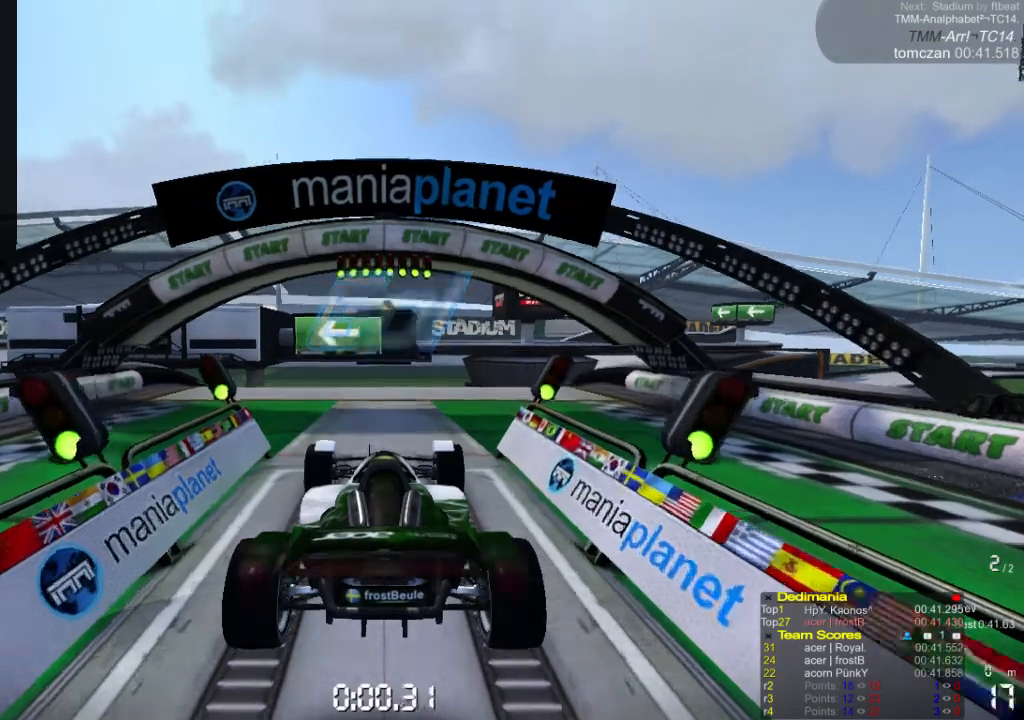
{"buttons": ["A"], "left_stick": "center", "events": []}
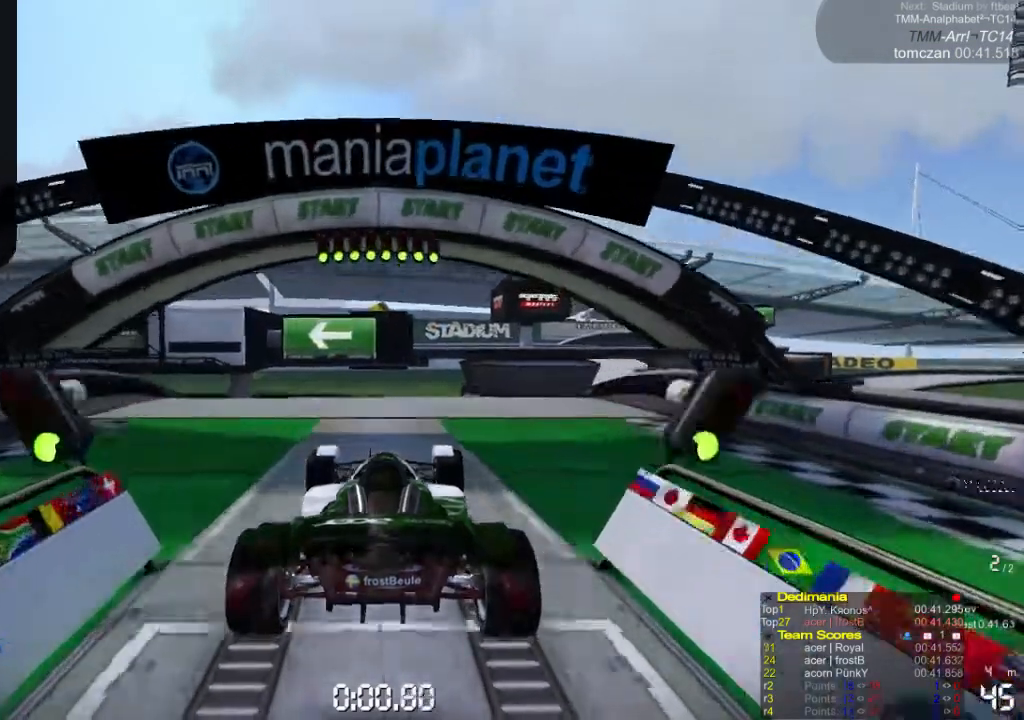
{"buttons": ["A"], "left_stick": "center", "events": []}
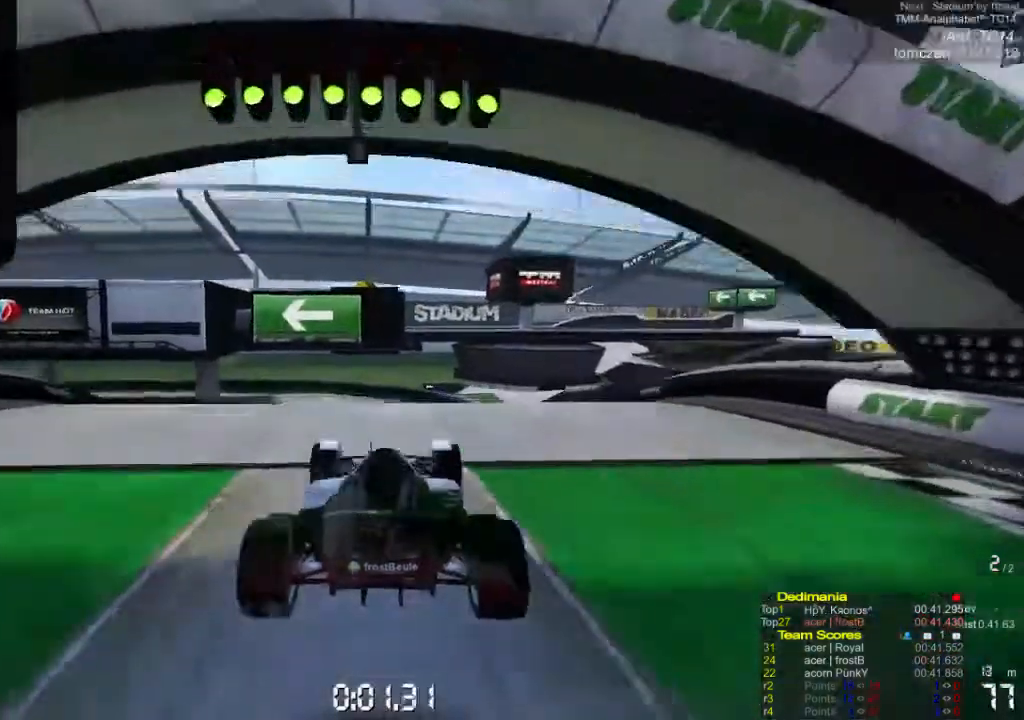
{"buttons": ["A"], "left_stick": "right", "events": [[67, "left_stick", "left"], [333, "left_stick", "center"], [400, "left_stick", "right"]]}
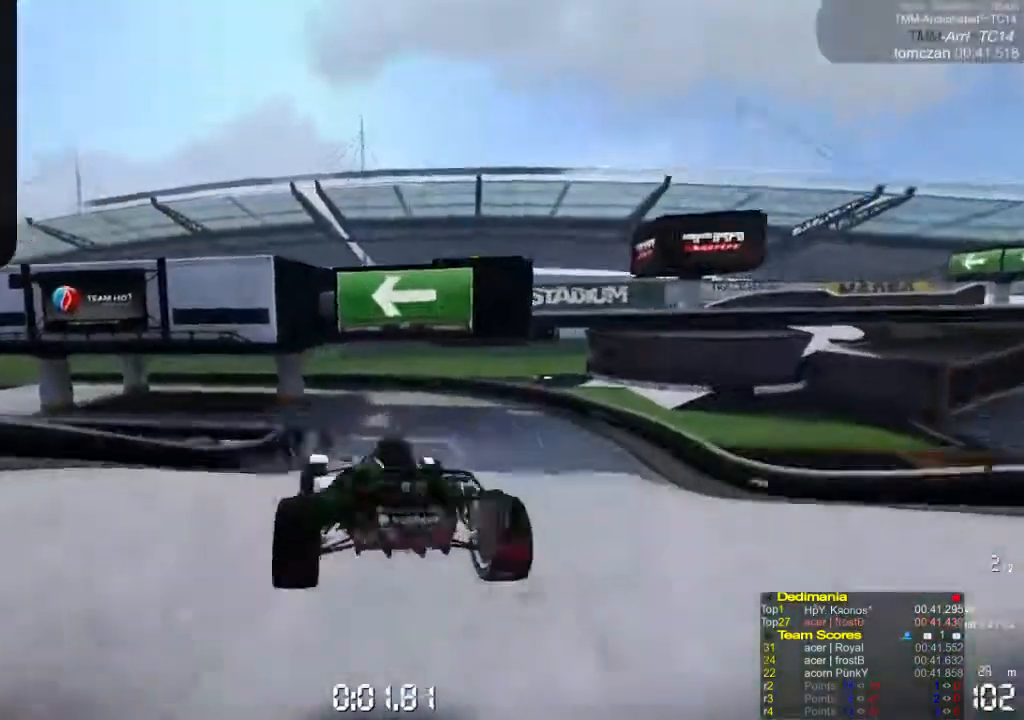
{"buttons": ["A"], "left_stick": "left", "events": [[167, "left_stick", "center"], [300, "left_stick", "left"]]}
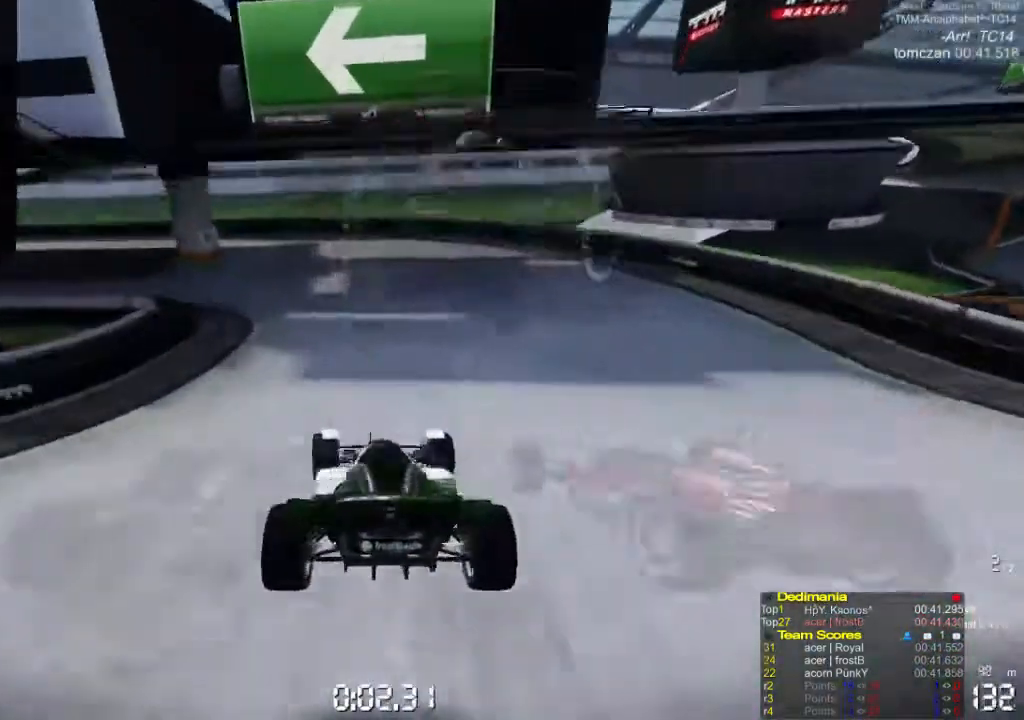
{"buttons": ["A"], "left_stick": "left", "events": []}
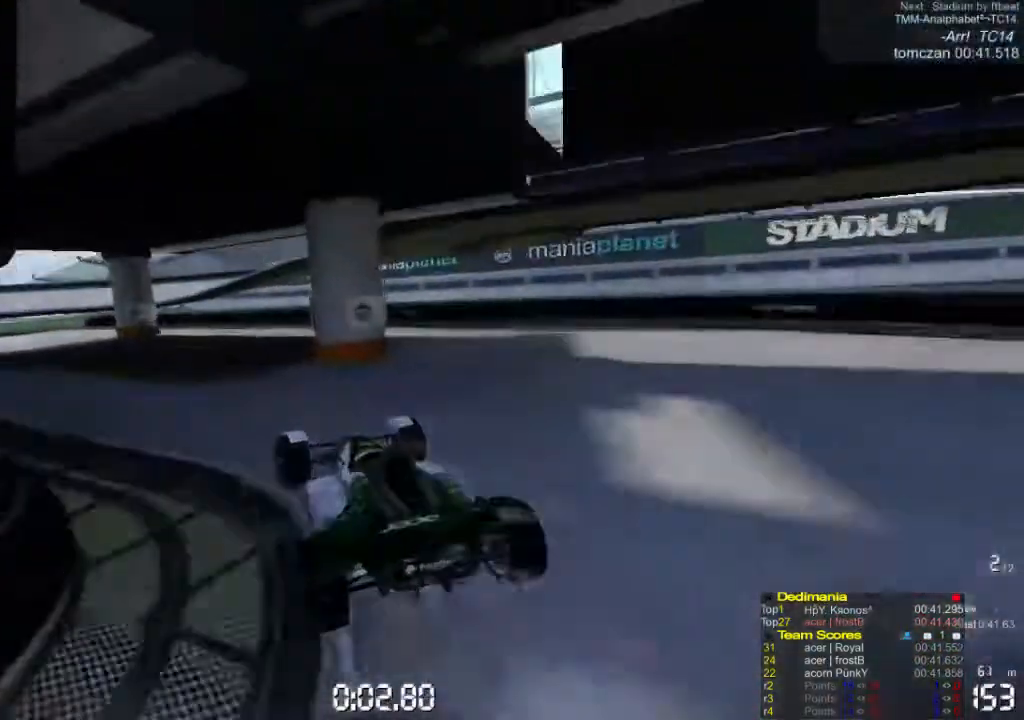
{"buttons": ["A"], "left_stick": "left", "events": []}
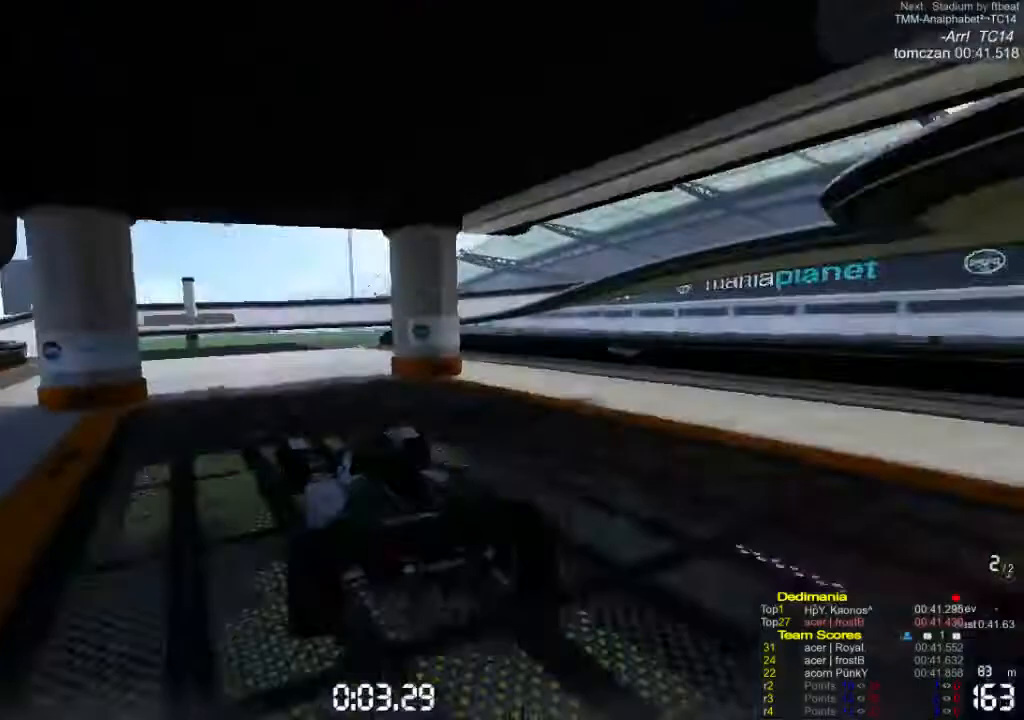
{"buttons": ["A"], "left_stick": "left", "events": []}
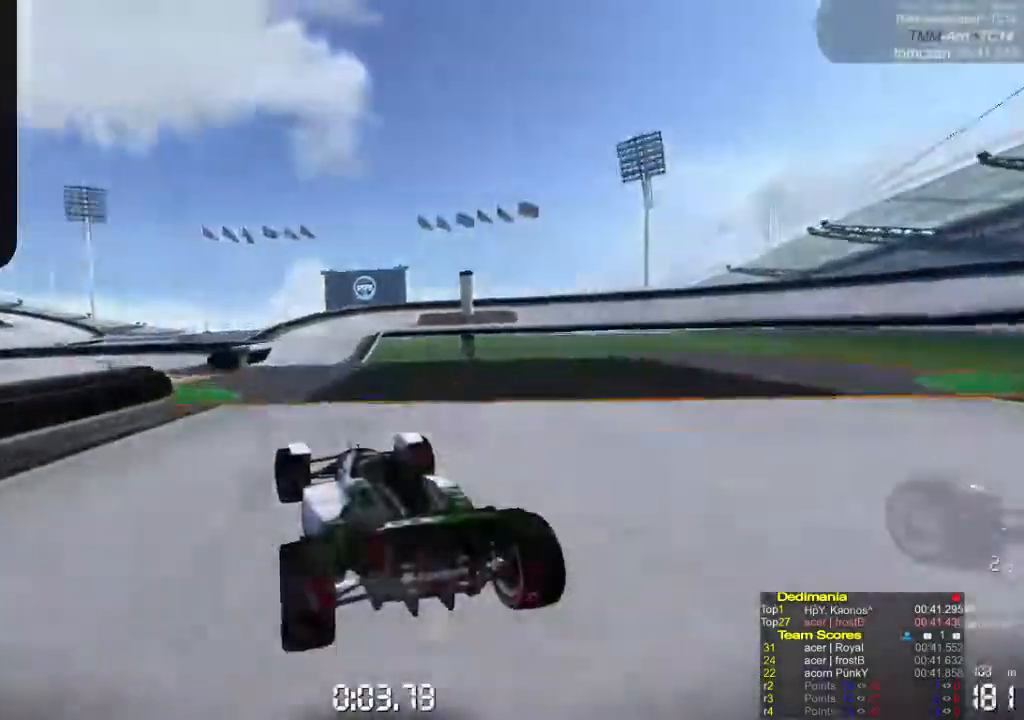
{"buttons": ["A"], "left_stick": "left", "events": []}
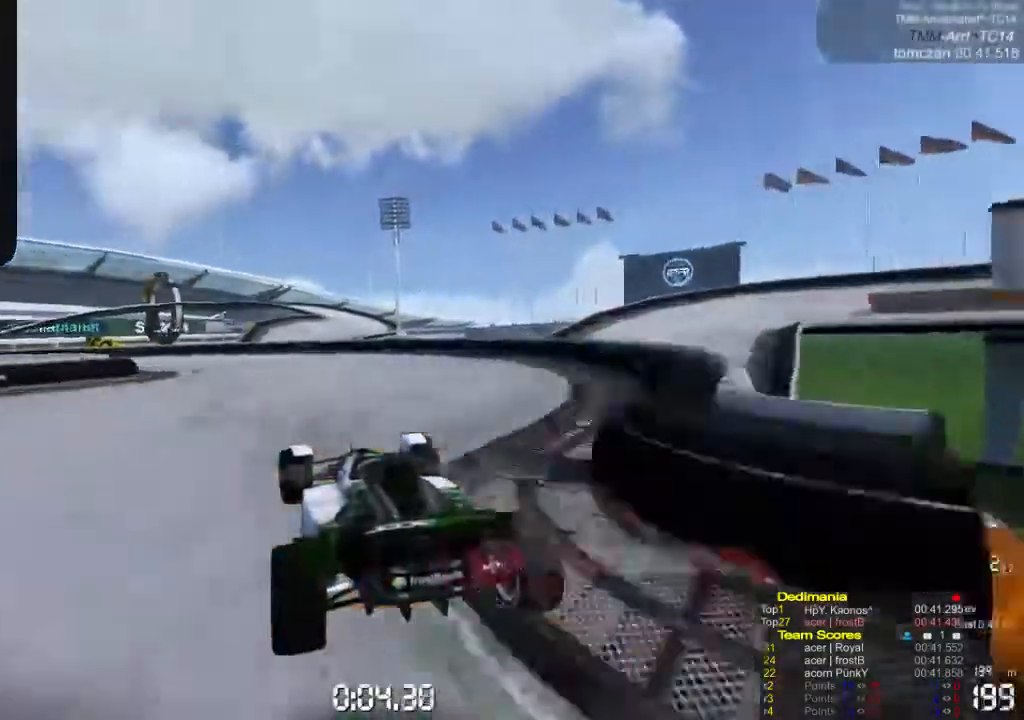
{"buttons": ["A"], "left_stick": "left", "events": []}
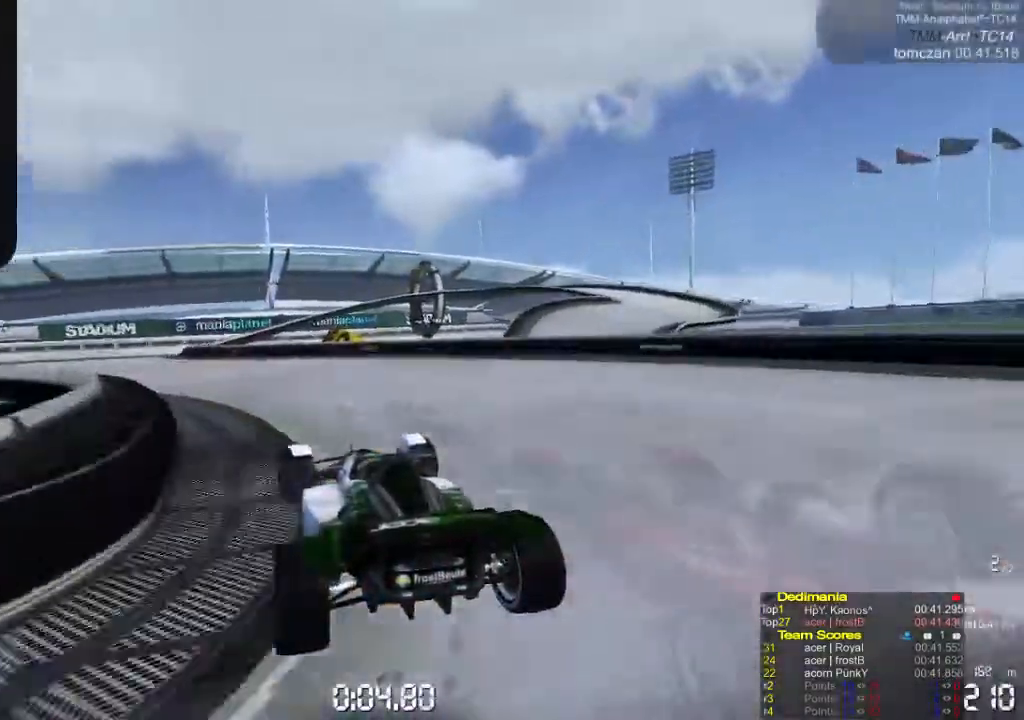
{"buttons": ["A"], "left_stick": "center", "events": [[267, "left_stick", "center"]]}
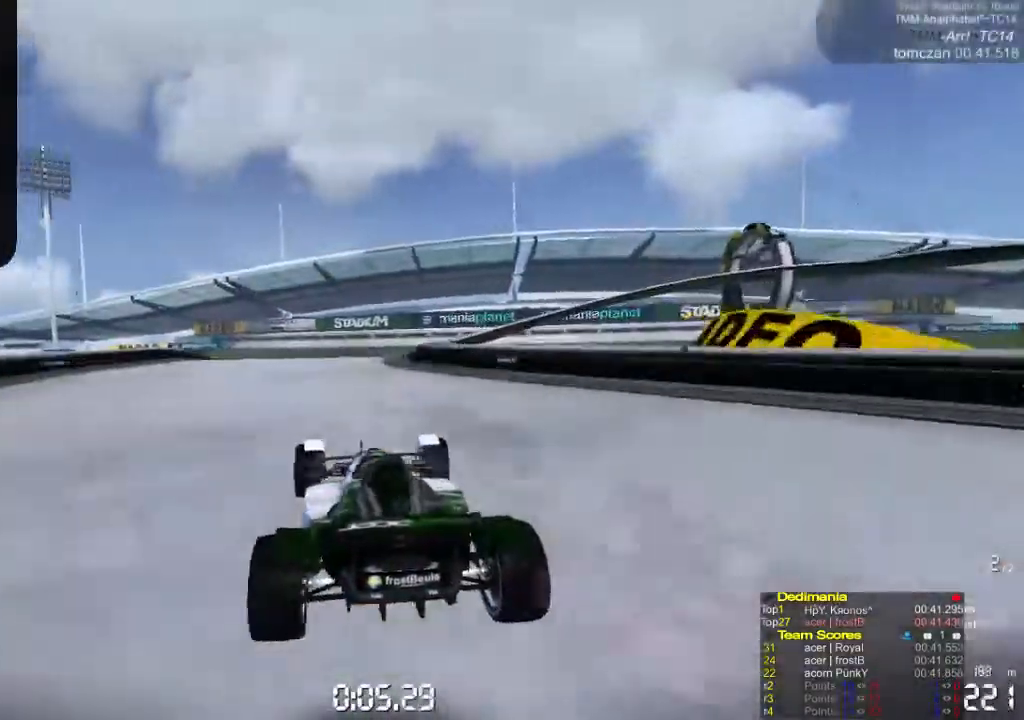
{"buttons": ["A"], "left_stick": "center", "events": [[33, "left_stick", "right"], [233, "left_stick", "center"], [300, "left_stick", "right"], [433, "left_stick", "center"]]}
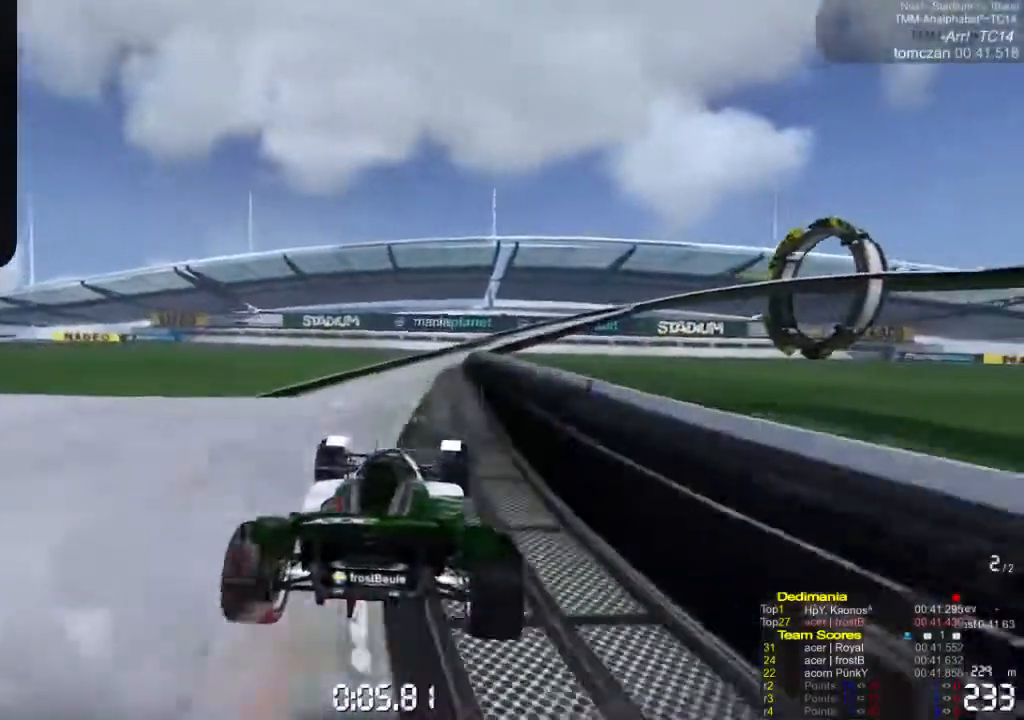
{"buttons": ["A"], "left_stick": "right", "events": [[300, "left_stick", "right"]]}